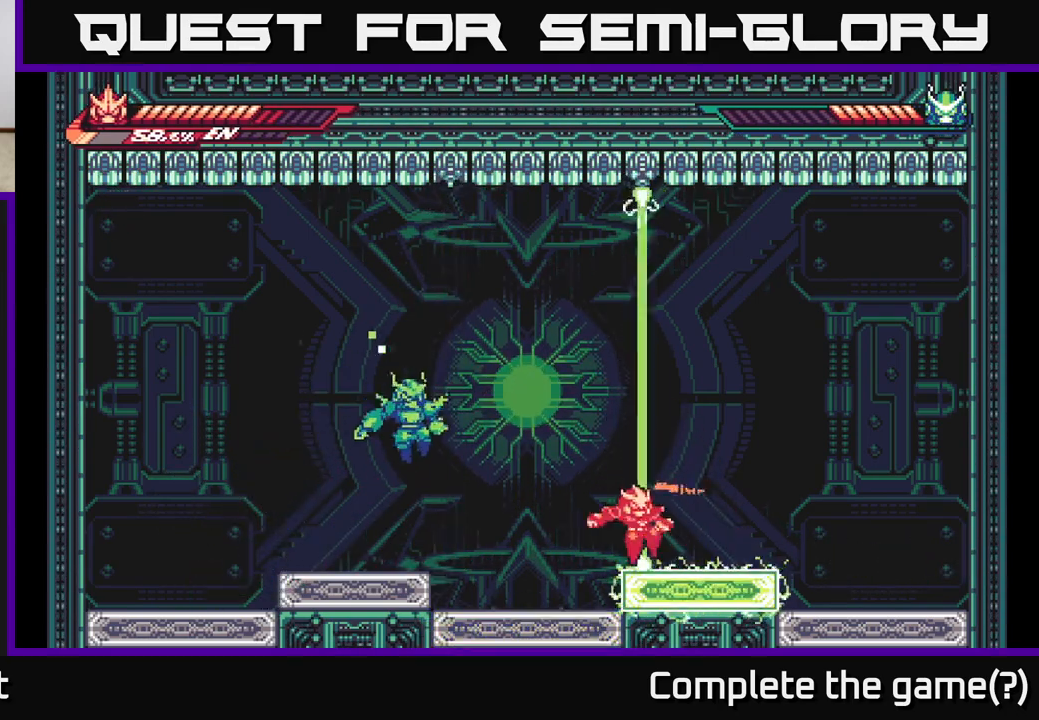
Gameplay with a controller (Xbox layout); each line is a JSON object with the inputs held at the frame after it. "events" lists button and stick changes between this image and that frame as [ms after this image, input, new state], when the widget could be followed in between.
{"buttons": ["X"], "left_stick": "center", "right_stick": "center", "events": [[83, "A", "up"], [83, "L2", "up"], [150, "L2", "down"], [167, "left_stick", "up-left"], [217, "A", "down"], [250, "X", "down"], [267, "left_stick", "left"], [300, "A", "up"], [317, "L2", "up"], [317, "X", "up"], [417, "X", "down"], [483, "left_stick", "center"]]}
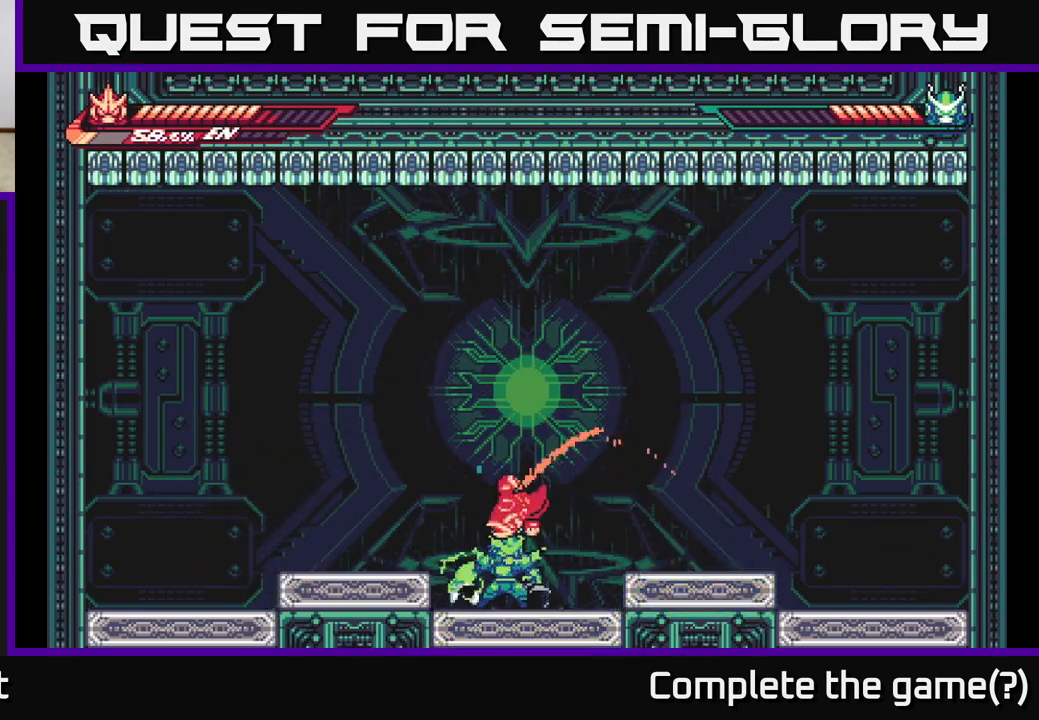
{"buttons": ["A", "L2"], "left_stick": "left", "right_stick": "center", "events": [[33, "X", "up"], [117, "X", "down"], [233, "X", "up"], [250, "left_stick", "left"], [367, "L2", "down"], [467, "A", "down"]]}
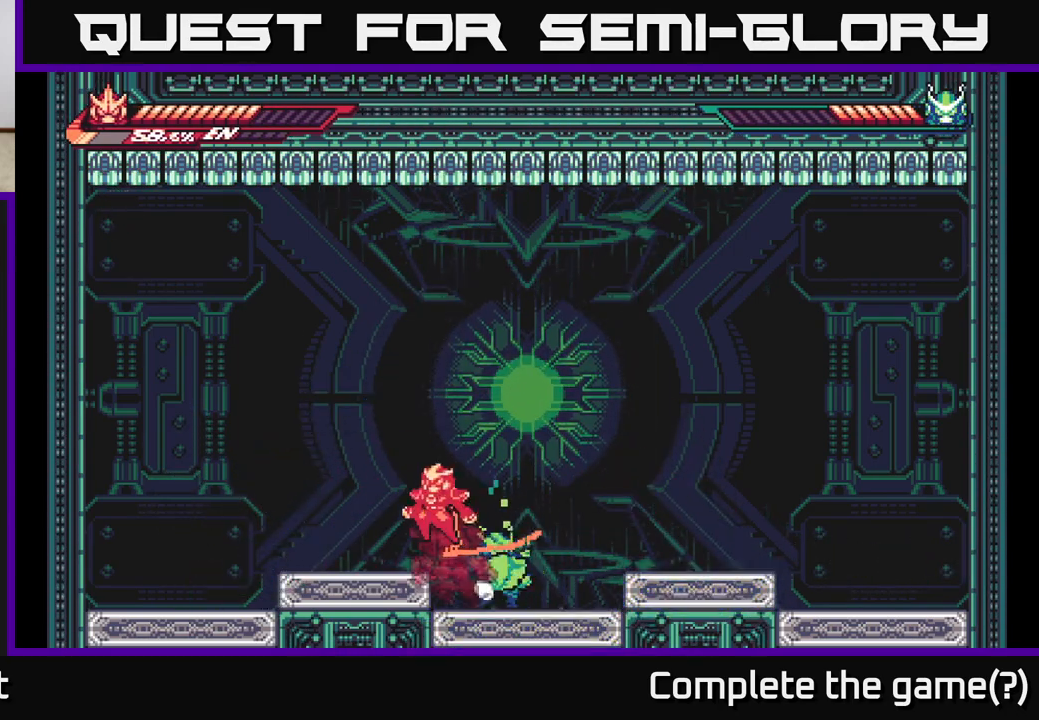
{"buttons": [], "left_stick": "center", "right_stick": "center", "events": [[117, "A", "up"], [167, "L2", "up"], [300, "left_stick", "right"], [367, "X", "down"], [450, "left_stick", "center"], [467, "X", "up"]]}
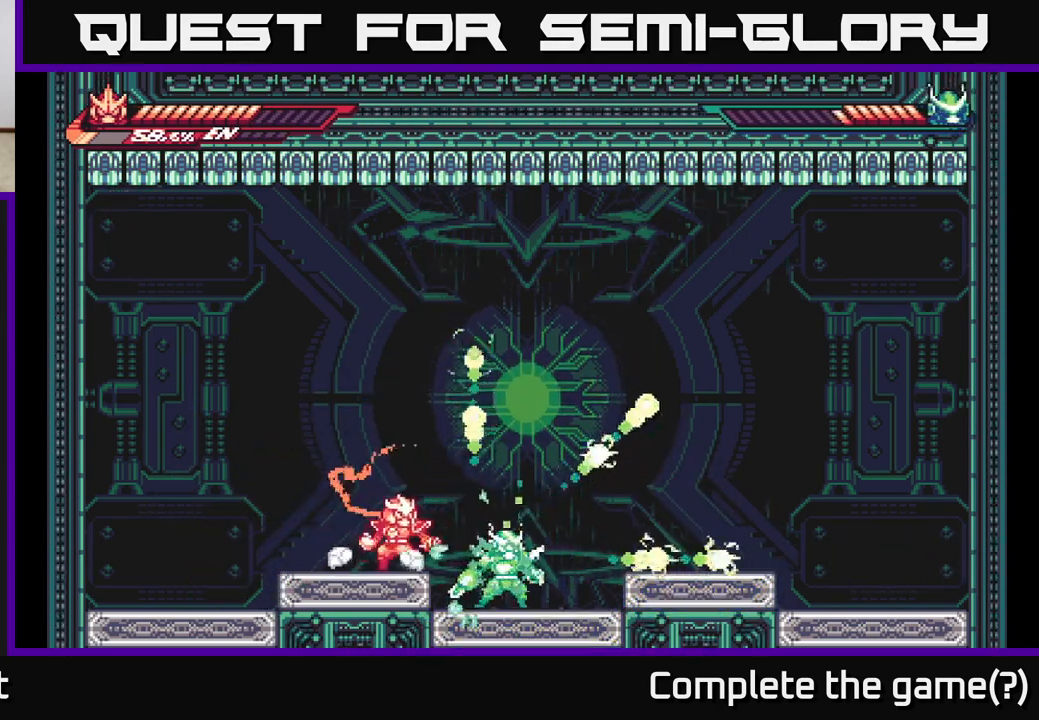
{"buttons": ["X"], "left_stick": "center", "right_stick": "center", "events": [[67, "X", "down"], [167, "X", "up"], [267, "X", "down"], [367, "X", "up"], [450, "X", "down"]]}
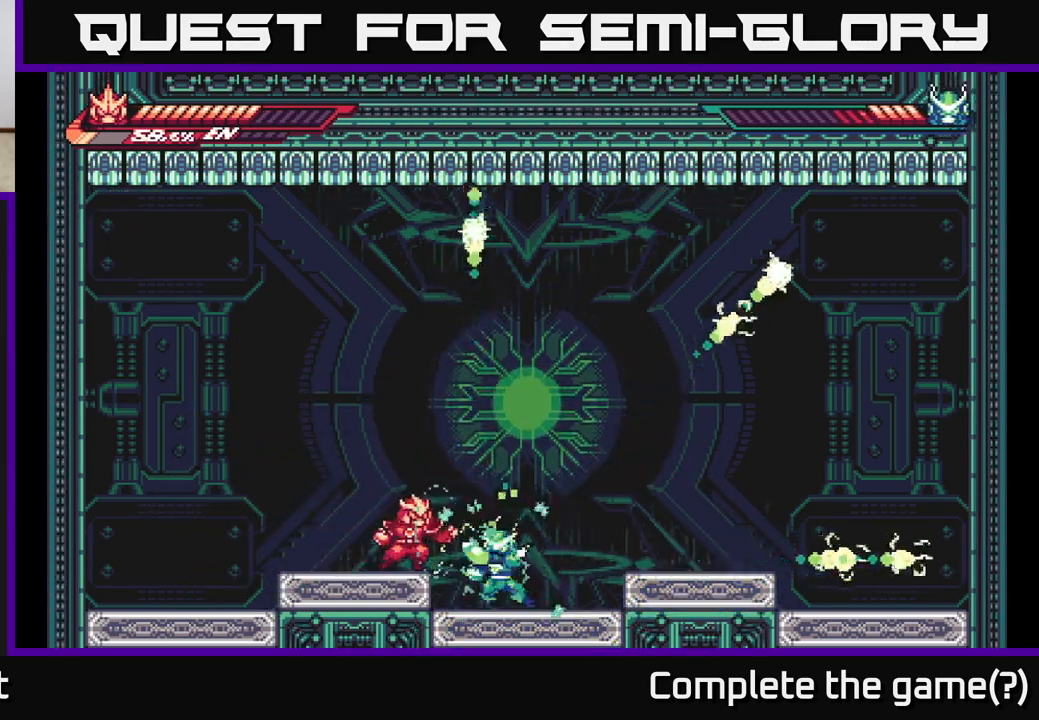
{"buttons": ["A", "L2"], "left_stick": "left", "right_stick": "center", "events": [[50, "X", "up"], [133, "X", "down"], [217, "X", "up"], [250, "L2", "down"], [267, "left_stick", "left"], [317, "A", "down"]]}
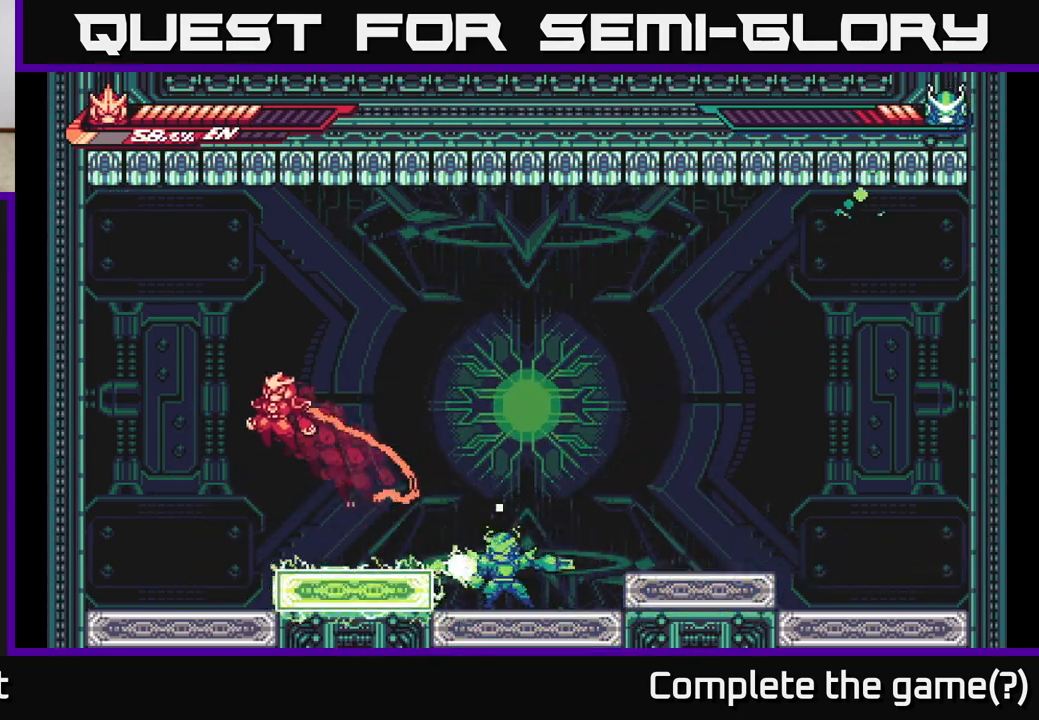
{"buttons": [], "left_stick": "center", "right_stick": "center", "events": [[300, "A", "up"], [333, "L2", "up"], [433, "left_stick", "center"]]}
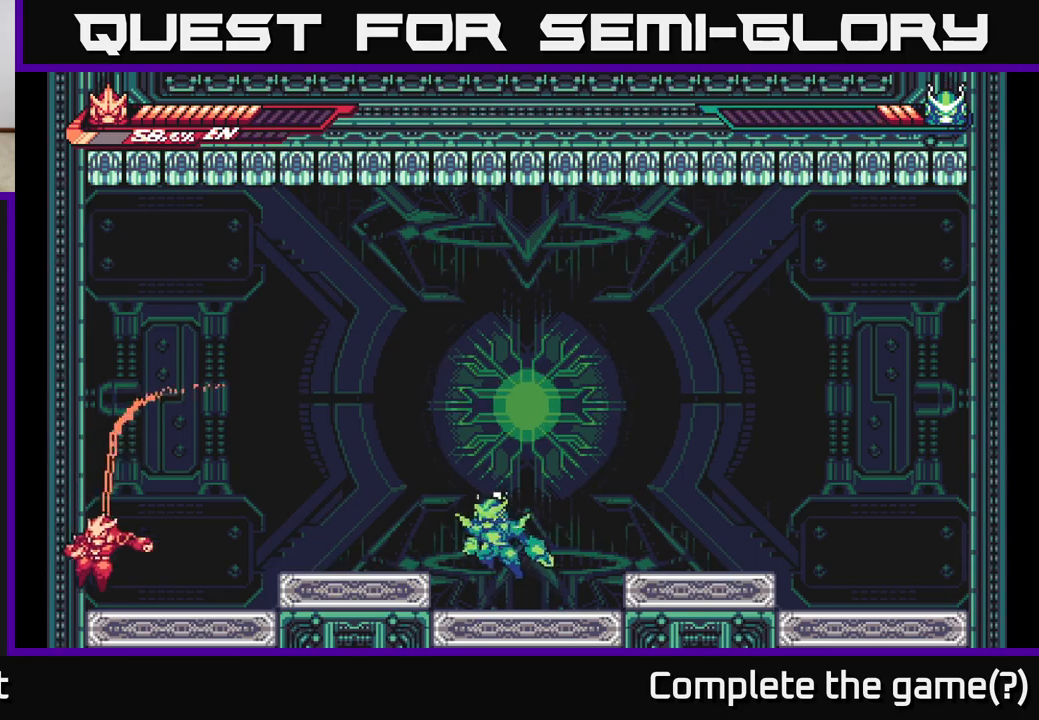
{"buttons": ["X"], "left_stick": "right", "right_stick": "center", "events": [[17, "left_stick", "right"], [133, "L2", "down"], [150, "A", "down"], [300, "A", "up"], [400, "L2", "up"], [467, "X", "down"]]}
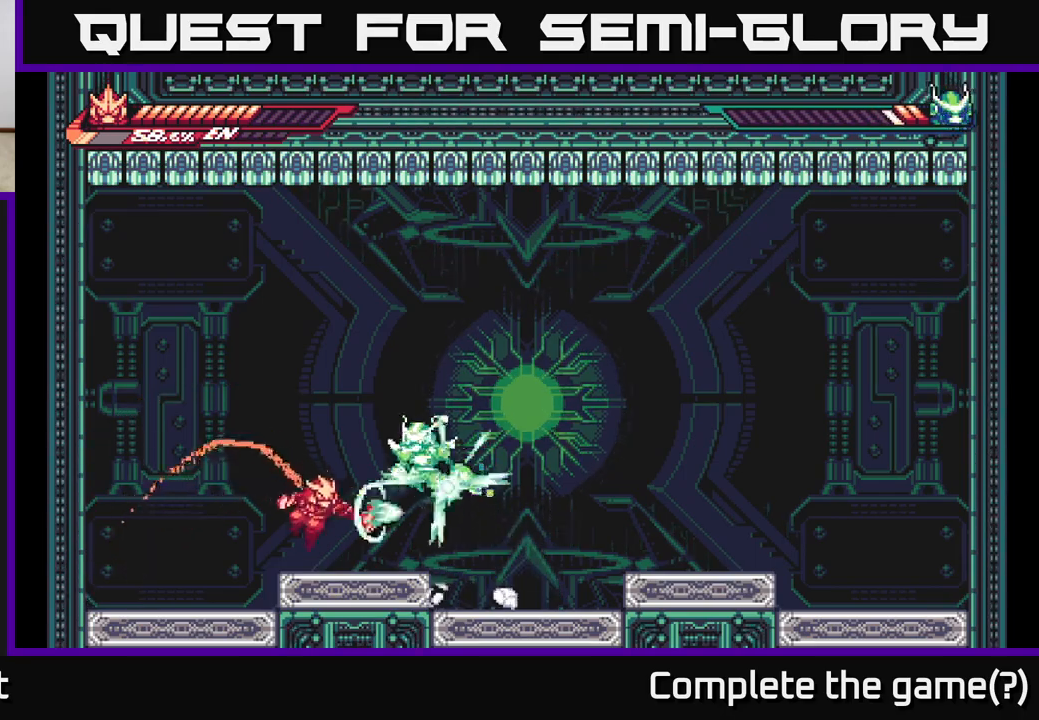
{"buttons": ["L2"], "left_stick": "left", "right_stick": "center", "events": [[67, "X", "up"], [117, "left_stick", "center"], [150, "X", "down"], [267, "X", "up"], [383, "L2", "down"], [383, "left_stick", "left"]]}
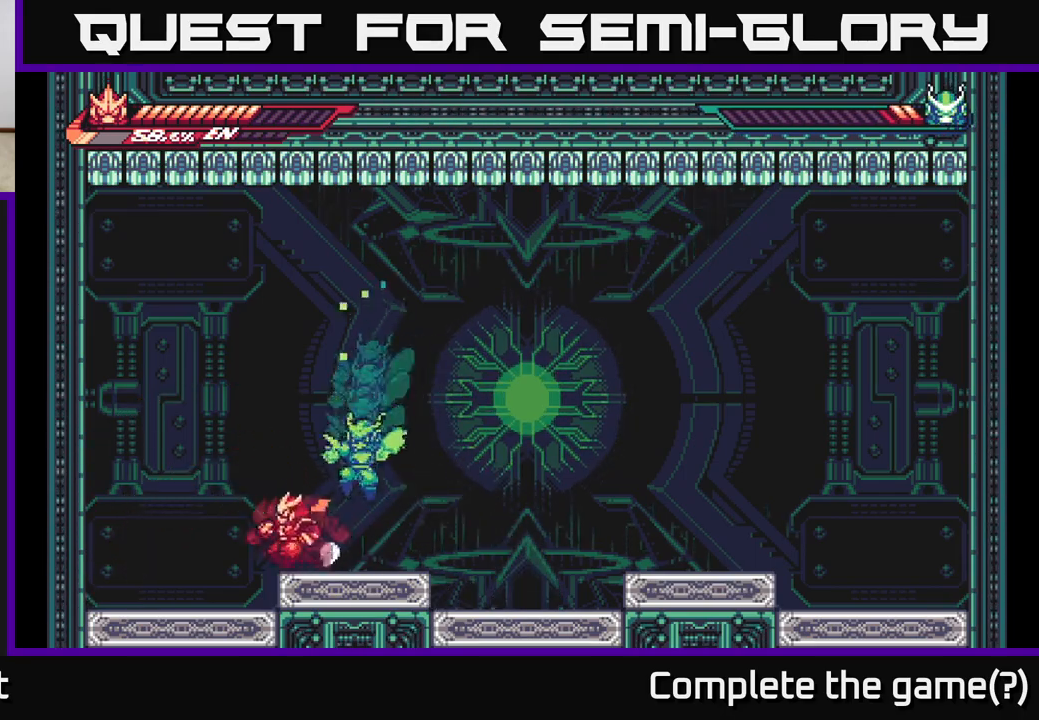
{"buttons": ["A", "X"], "left_stick": "right", "right_stick": "center", "events": [[33, "left_stick", "right"], [233, "A", "down"], [317, "L2", "up"], [417, "A", "up"], [500, "A", "down"], [500, "X", "down"]]}
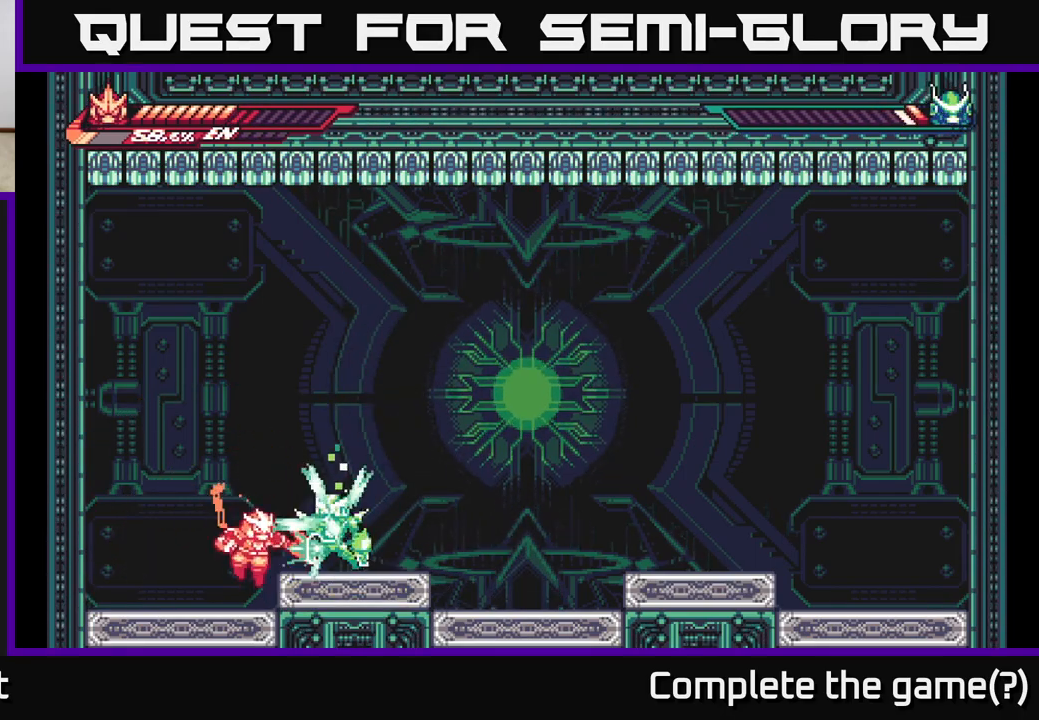
{"buttons": [], "left_stick": "right", "right_stick": "center", "events": [[100, "X", "up"], [183, "A", "up"], [200, "X", "down"], [300, "X", "up"], [367, "X", "down"], [467, "X", "up"]]}
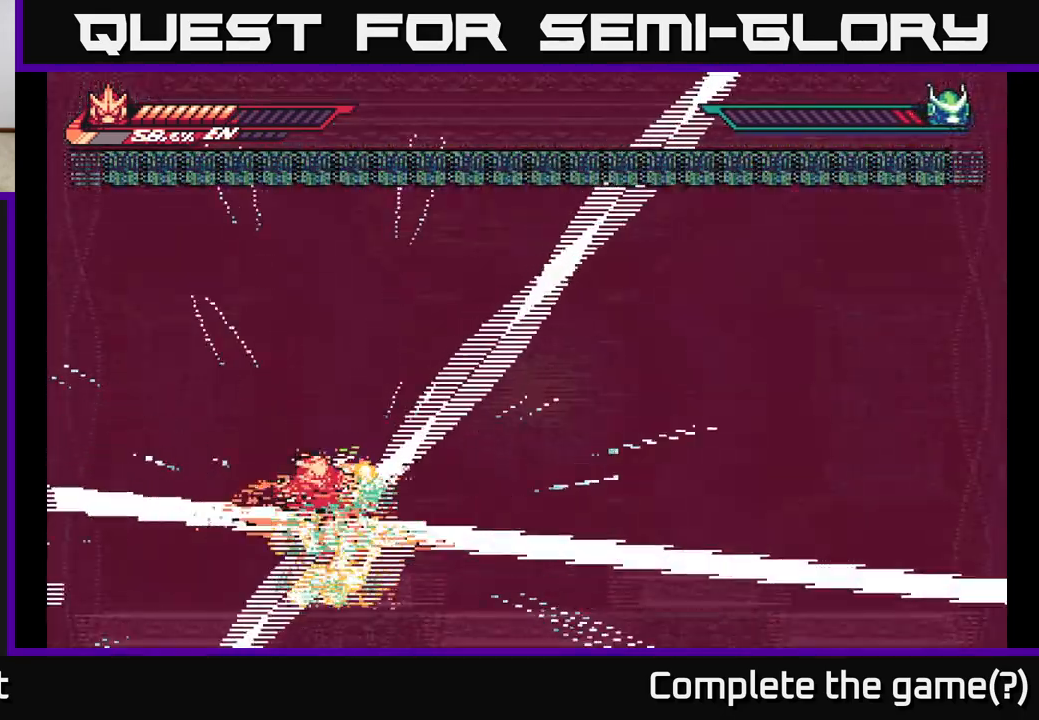
{"buttons": [], "left_stick": "center", "right_stick": "center", "events": [[50, "L2", "down"], [483, "L2", "up"], [500, "left_stick", "center"]]}
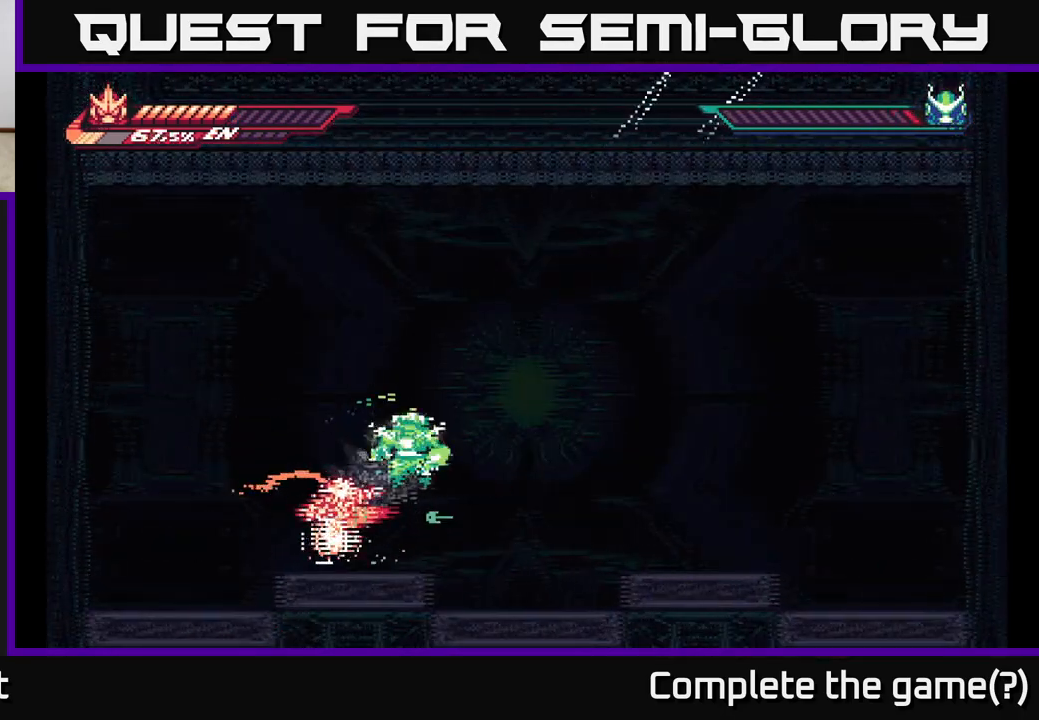
{"buttons": ["L2"], "left_stick": "right", "right_stick": "center", "events": [[17, "A", "down"], [117, "L2", "down"], [117, "left_stick", "right"], [167, "A", "up"], [250, "A", "down"], [317, "X", "down"], [417, "A", "up"], [483, "X", "up"]]}
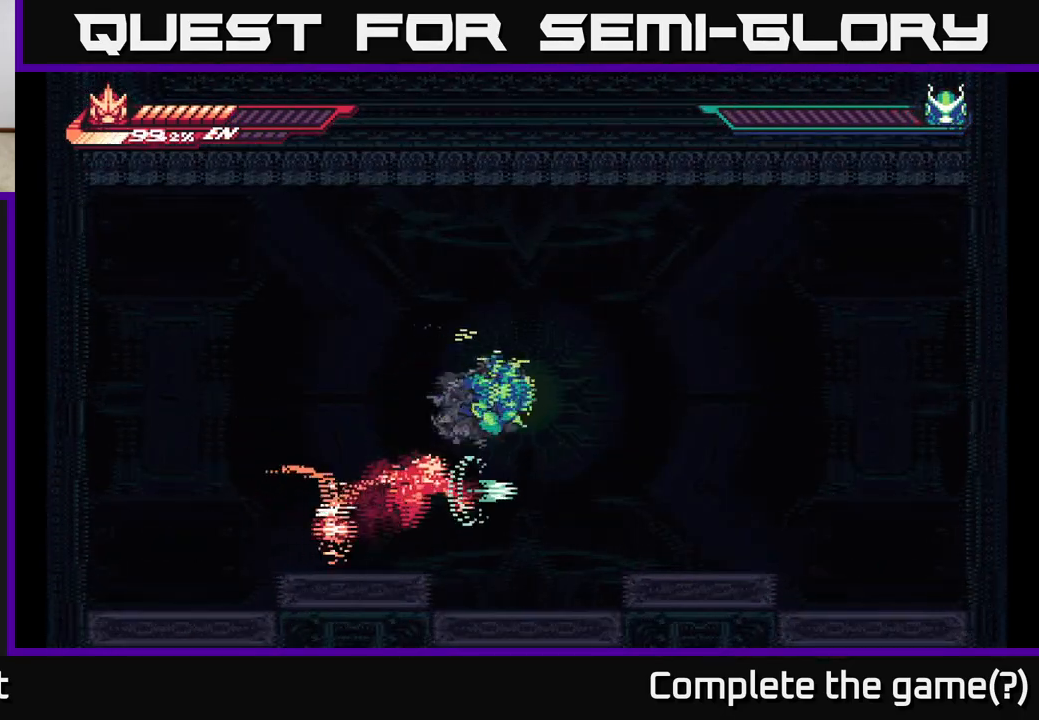
{"buttons": [], "left_stick": "right", "right_stick": "center", "events": [[100, "X", "down"], [133, "A", "down"], [217, "X", "up"], [250, "L2", "up"], [267, "left_stick", "up-right"], [350, "X", "down"], [383, "left_stick", "right"], [467, "A", "up"], [483, "X", "up"]]}
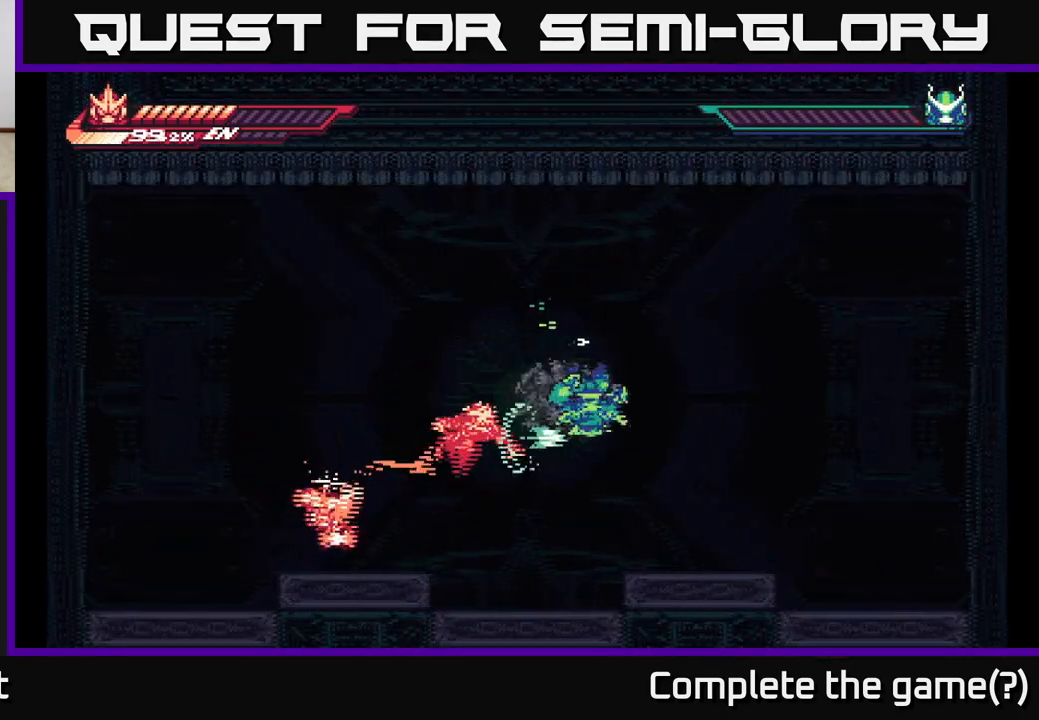
{"buttons": [], "left_stick": "left", "right_stick": "center", "events": [[100, "left_stick", "left"], [133, "L2", "down"], [167, "A", "down"], [333, "A", "up"], [483, "L2", "up"]]}
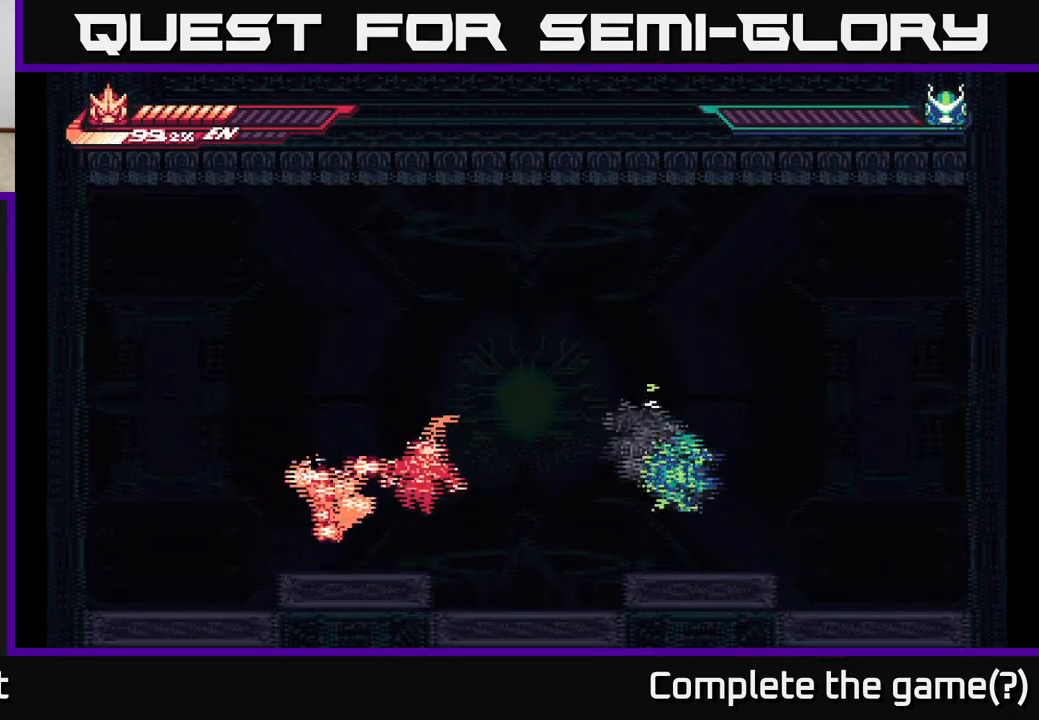
{"buttons": ["A"], "left_stick": "center", "right_stick": "center", "events": [[150, "A", "down"], [317, "A", "up"], [400, "A", "down"], [483, "left_stick", "center"]]}
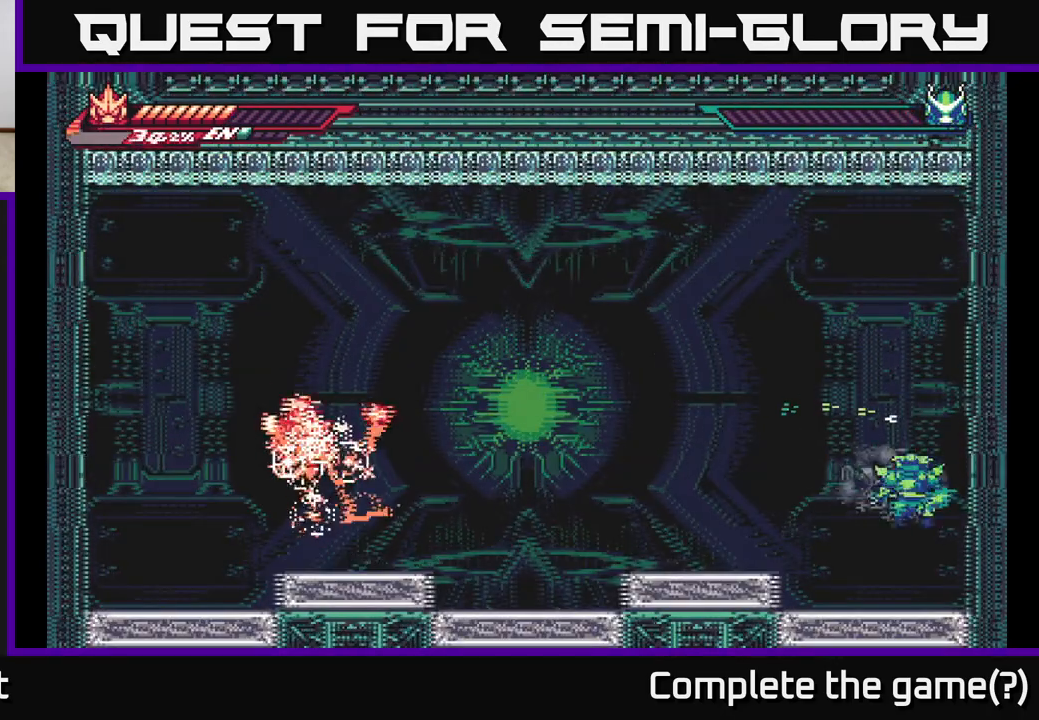
{"buttons": ["A", "L2"], "left_stick": "right", "right_stick": "center", "events": [[167, "left_stick", "right"], [267, "A", "up"], [367, "A", "down"], [383, "L2", "down"]]}
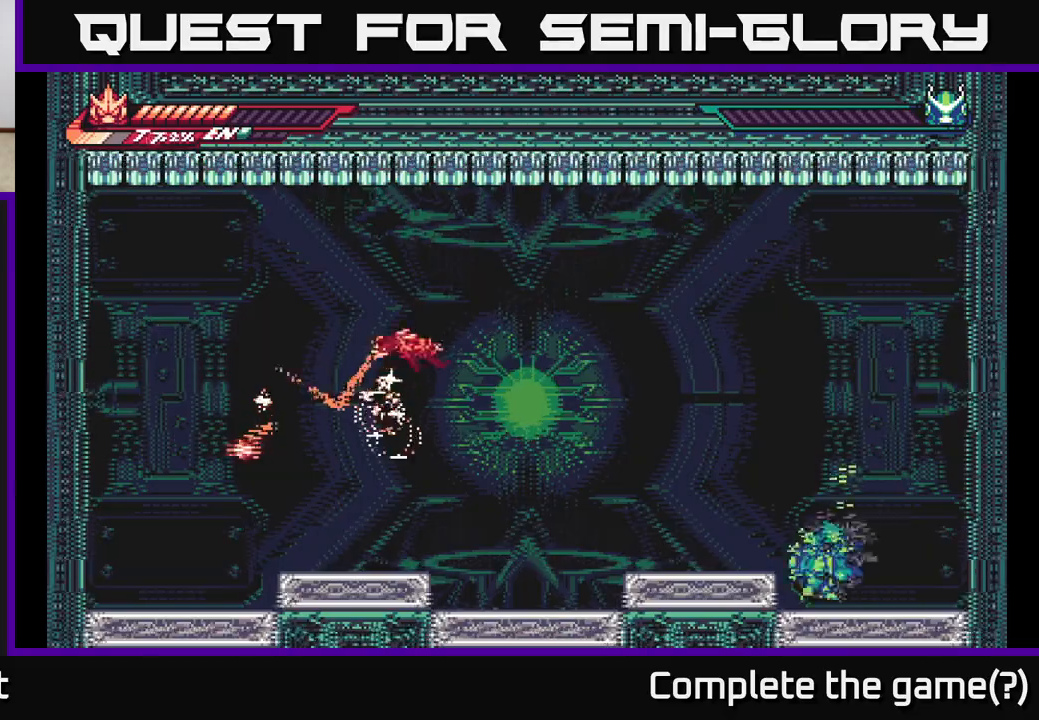
{"buttons": [], "left_stick": "center", "right_stick": "center", "events": [[50, "A", "up"], [117, "L2", "up"], [133, "left_stick", "left"], [483, "left_stick", "center"]]}
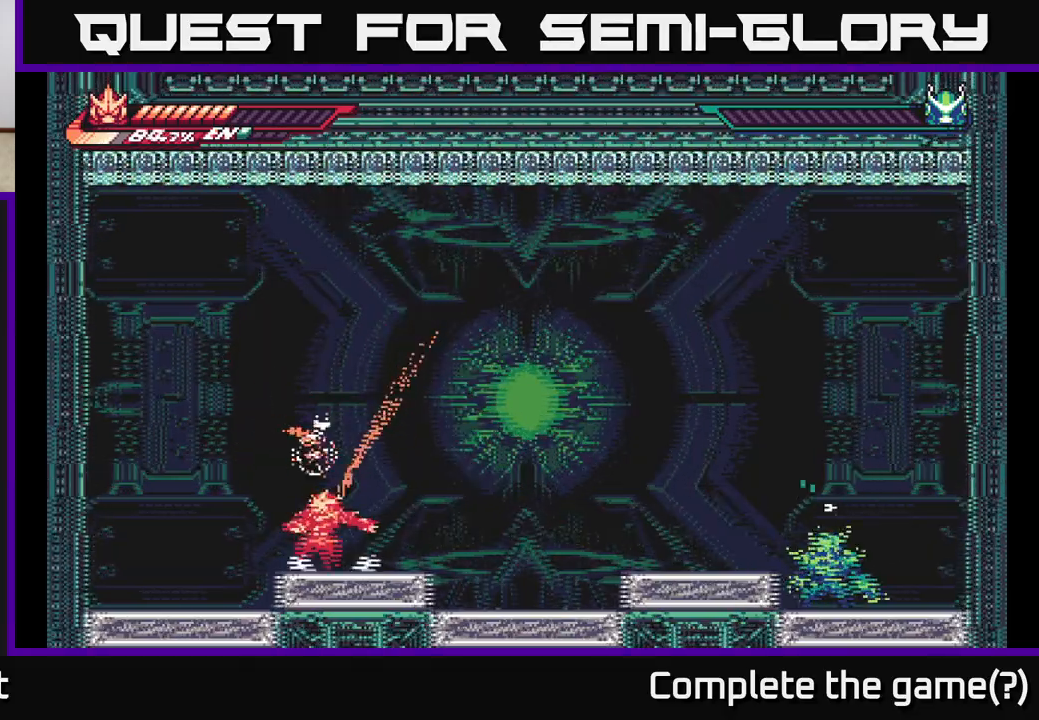
{"buttons": ["L2"], "left_stick": "right", "right_stick": "center", "events": [[83, "A", "down"], [83, "left_stick", "right"], [333, "A", "up"], [400, "L2", "down"]]}
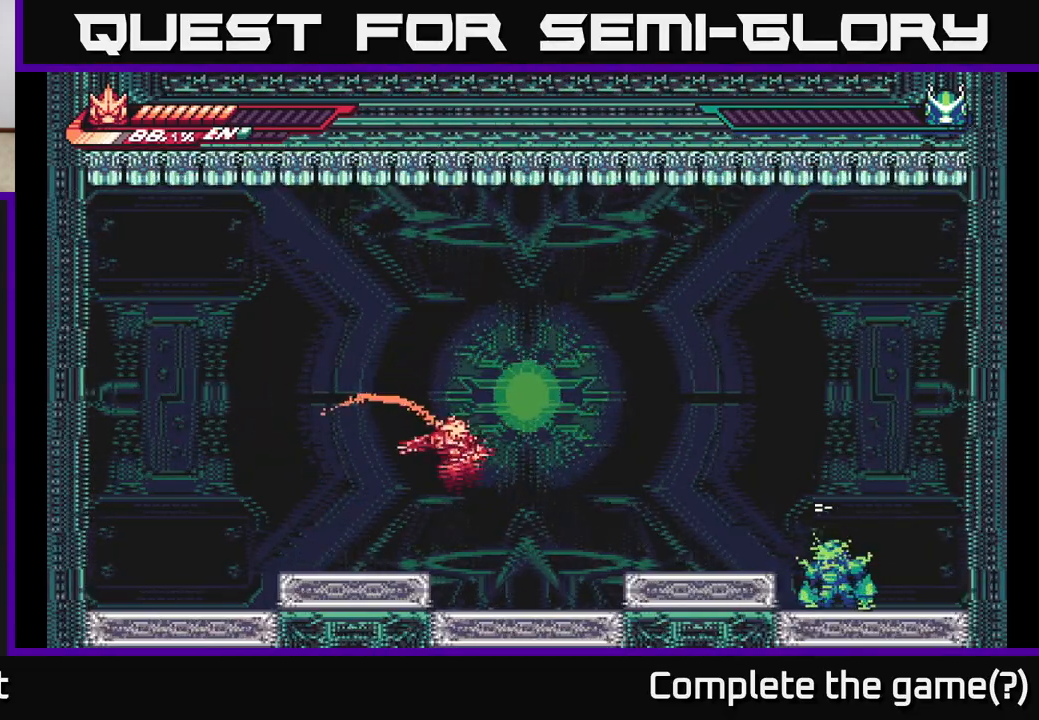
{"buttons": ["A", "L2"], "left_stick": "right", "right_stick": "center", "events": [[300, "A", "down"]]}
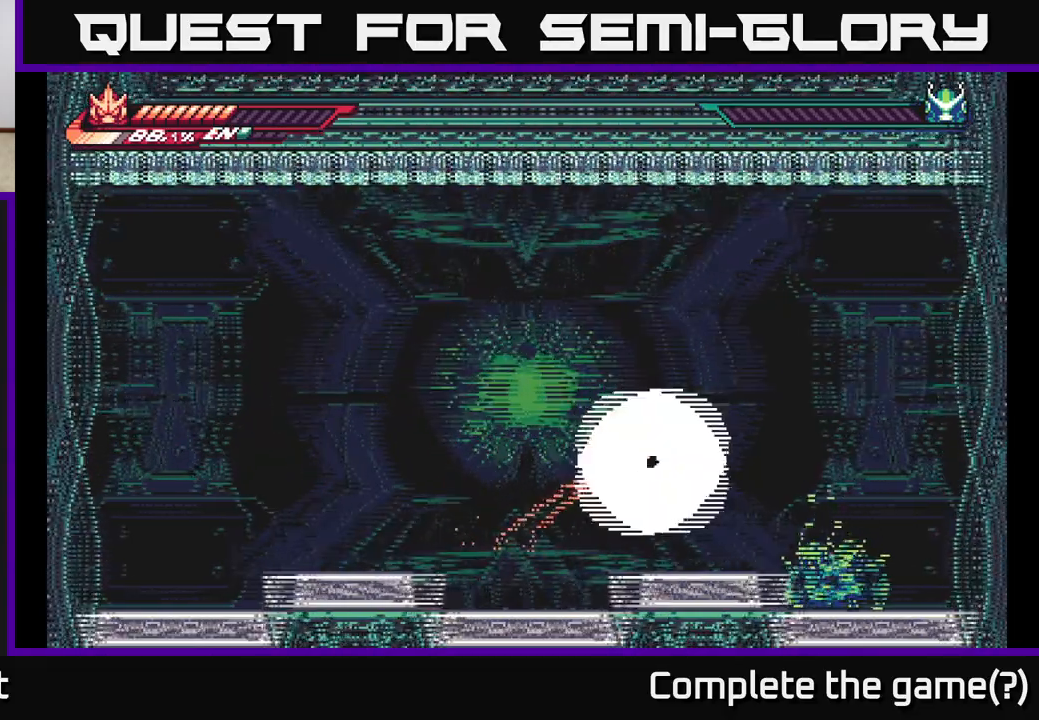
{"buttons": ["X"], "left_stick": "center", "right_stick": "center", "events": [[67, "A", "up"], [200, "X", "down"], [250, "L2", "up"], [317, "X", "up"], [350, "left_stick", "center"], [483, "X", "down"]]}
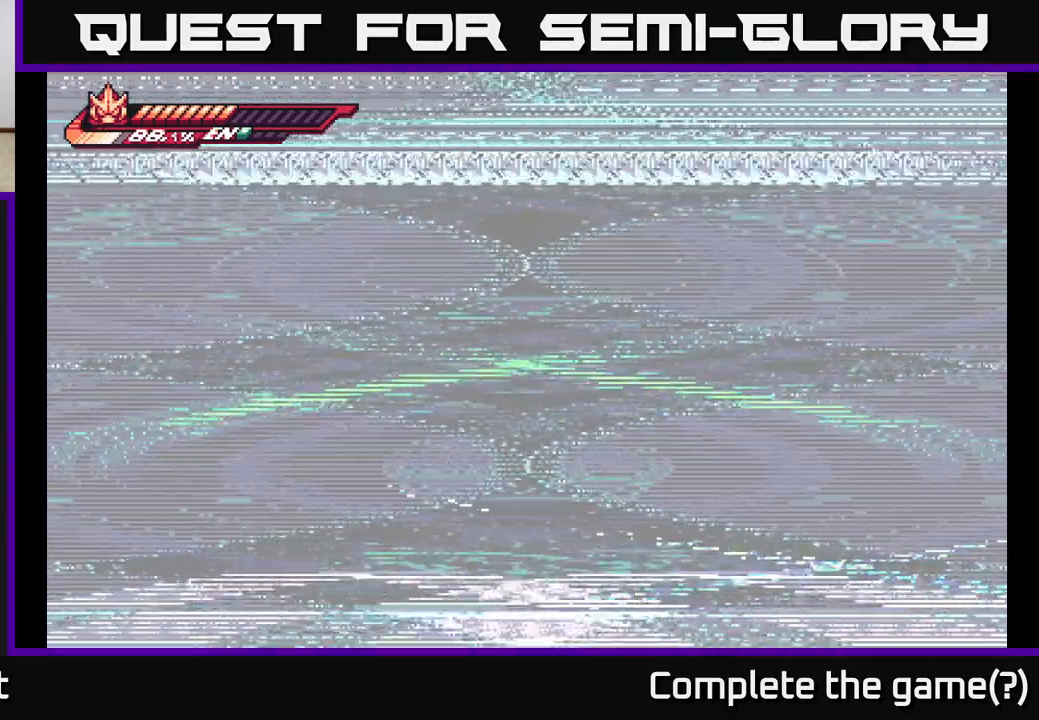
{"buttons": ["X"], "left_stick": "center", "right_stick": "center", "events": [[117, "X", "up"], [200, "X", "down"], [333, "X", "up"], [450, "X", "down"]]}
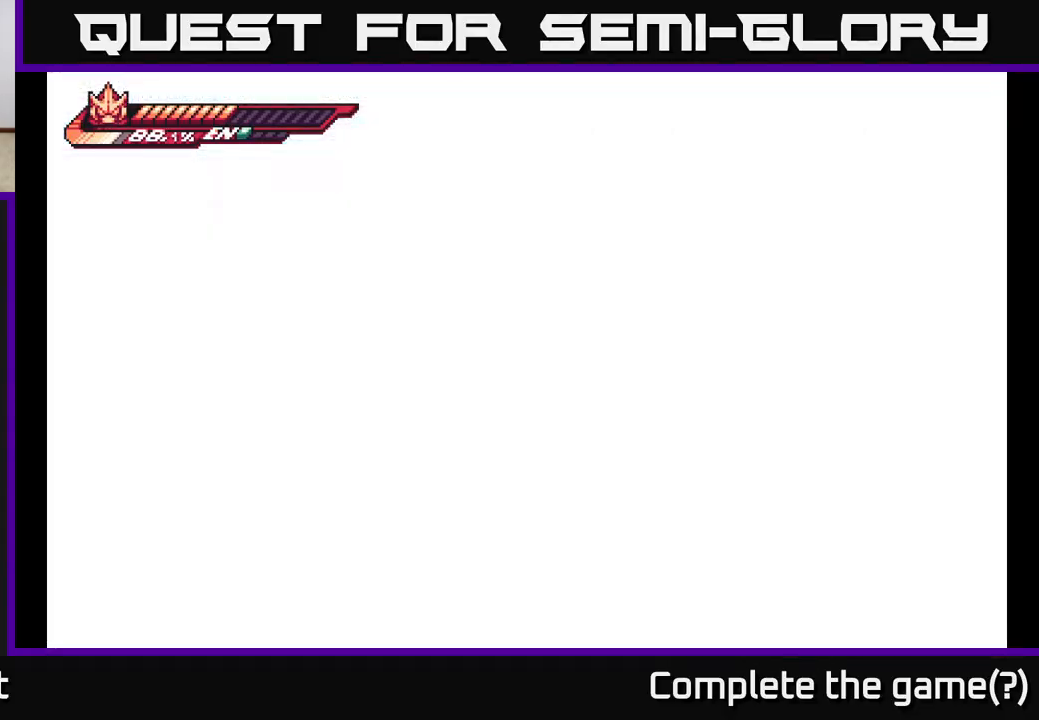
{"buttons": ["X"], "left_stick": "center", "right_stick": "center", "events": [[83, "X", "up"], [183, "X", "down"], [333, "X", "up"], [467, "X", "down"]]}
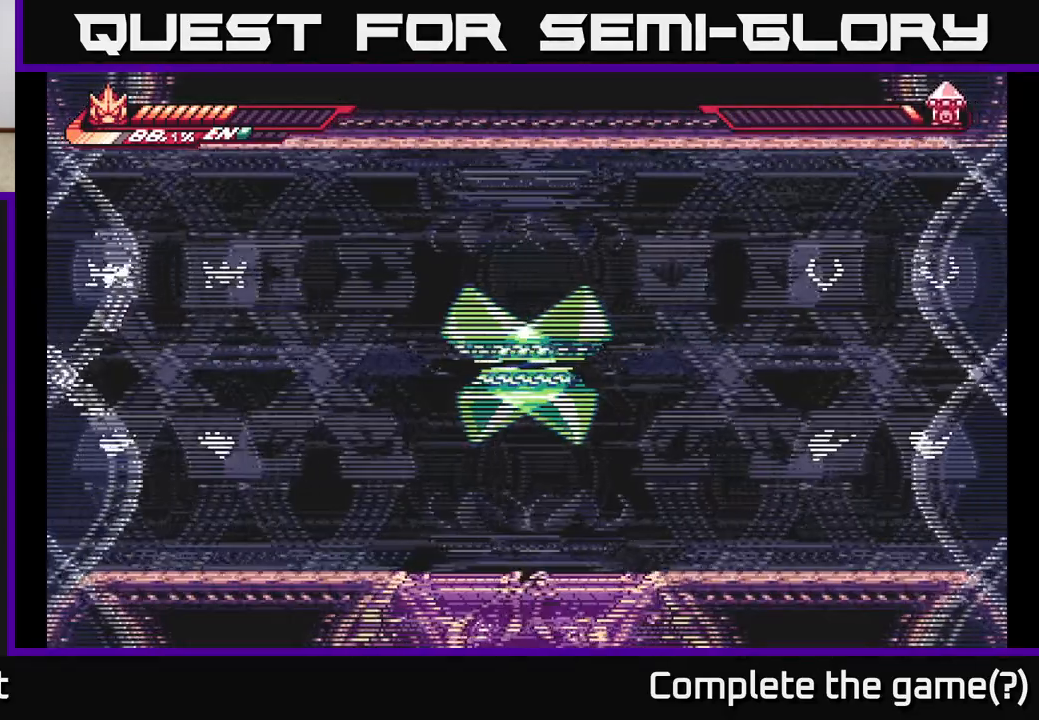
{"buttons": [], "left_stick": "center", "right_stick": "center", "events": [[100, "X", "up"]]}
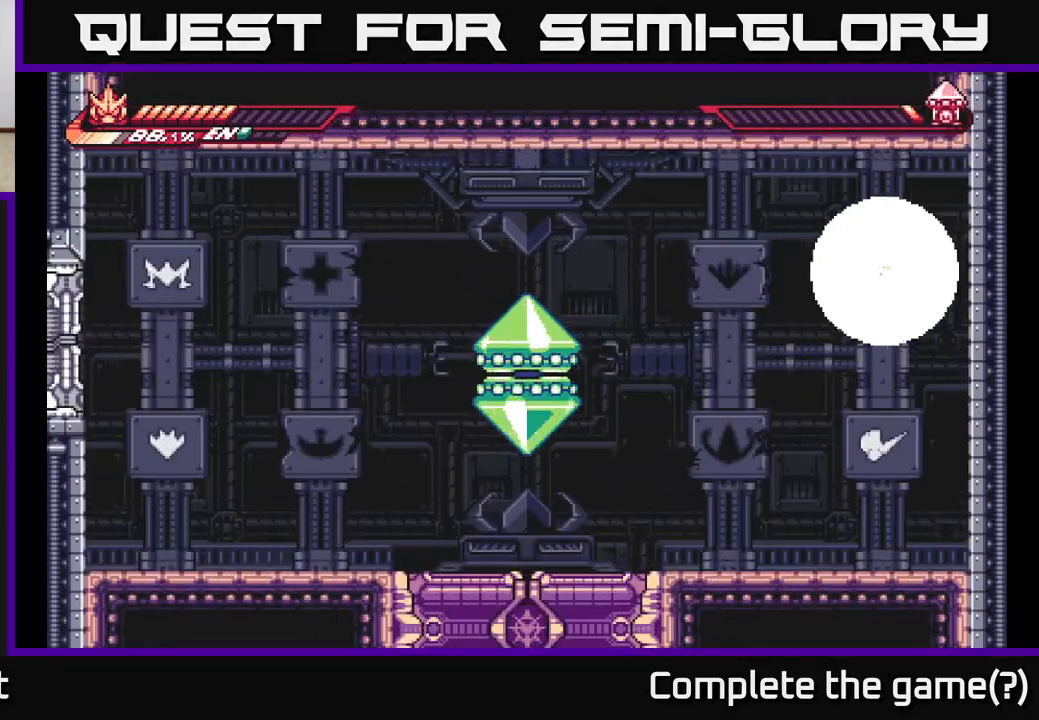
{"buttons": [], "left_stick": "center", "right_stick": "center", "events": []}
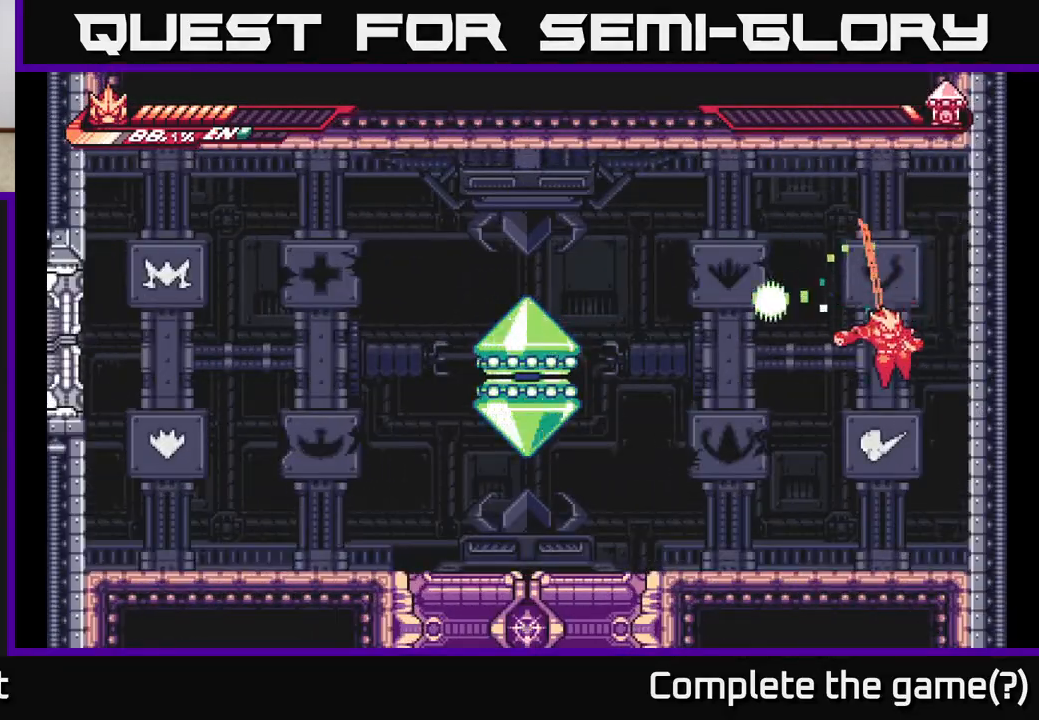
{"buttons": ["A", "L2"], "left_stick": "left", "right_stick": "center", "events": [[67, "left_stick", "left"], [300, "L2", "down"], [400, "A", "down"]]}
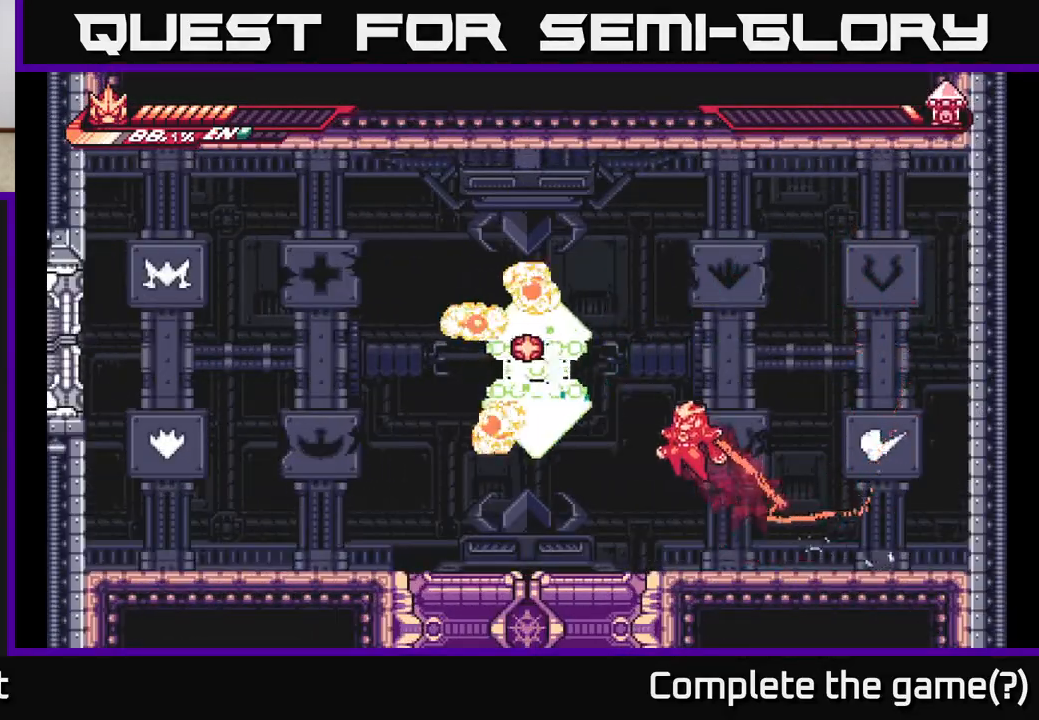
{"buttons": ["X"], "left_stick": "center", "right_stick": "center", "events": [[67, "X", "down"], [117, "L2", "up"], [167, "X", "up"], [167, "left_stick", "center"], [267, "X", "down"], [317, "A", "up"], [383, "X", "up"], [450, "X", "down"]]}
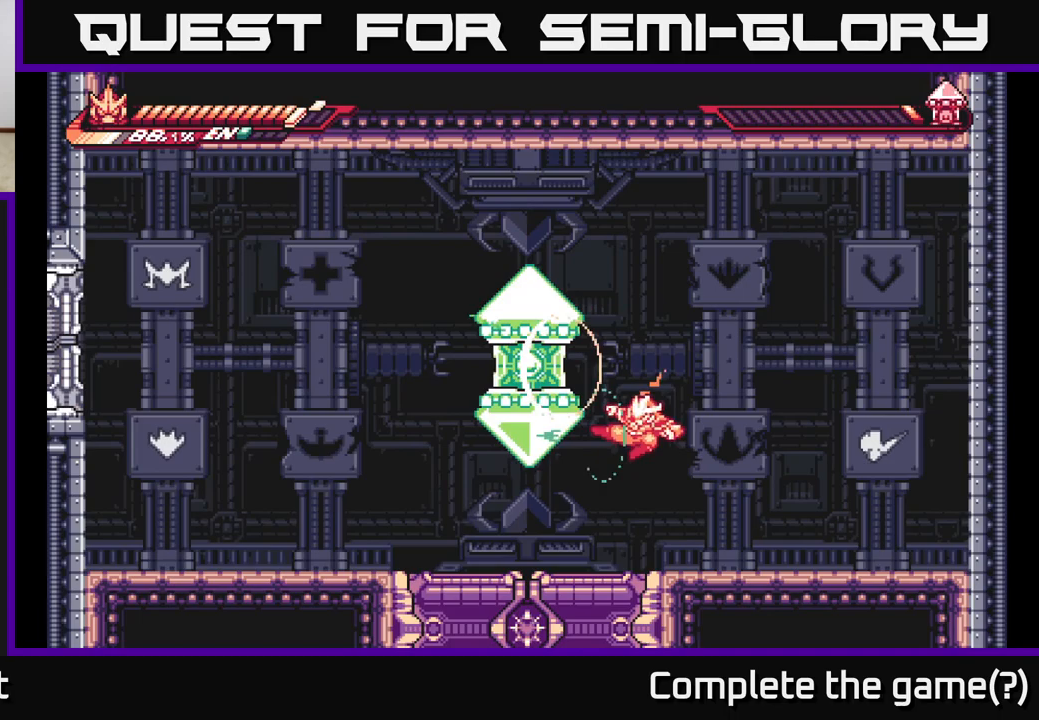
{"buttons": ["A", "X"], "left_stick": "center", "right_stick": "center", "events": [[100, "X", "up"], [100, "left_stick", "left"], [200, "X", "down"], [267, "left_stick", "center"], [283, "X", "up"], [383, "A", "down"], [450, "X", "down"]]}
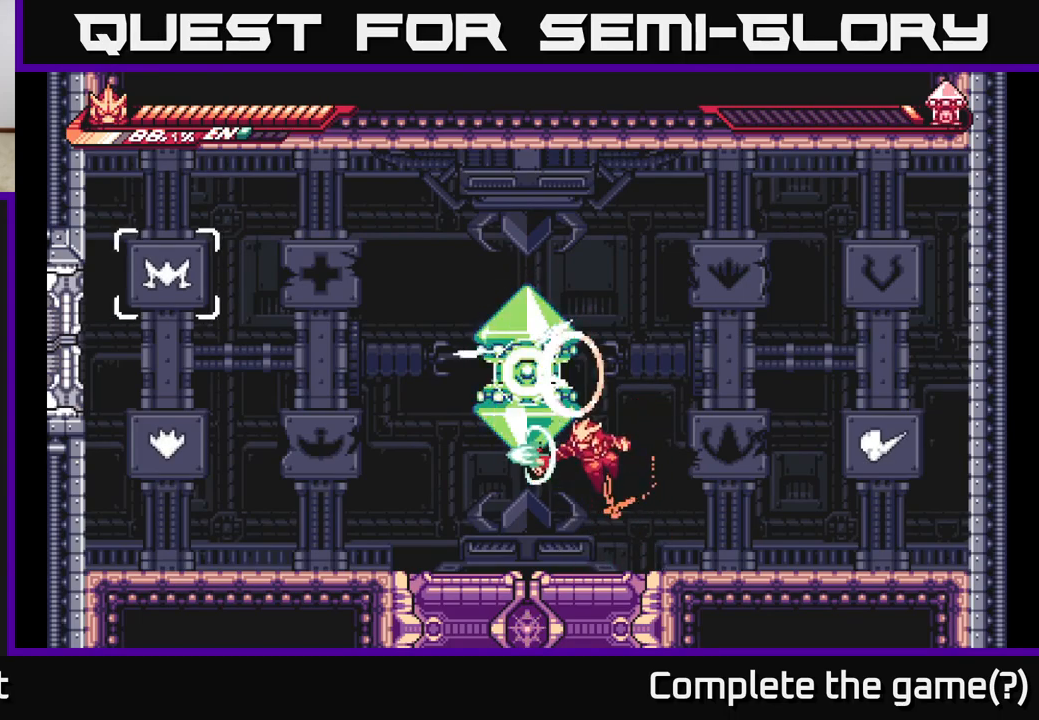
{"buttons": [], "left_stick": "right", "right_stick": "center", "events": [[83, "X", "up"], [167, "X", "down"], [167, "left_stick", "right"], [183, "A", "up"], [283, "X", "up"]]}
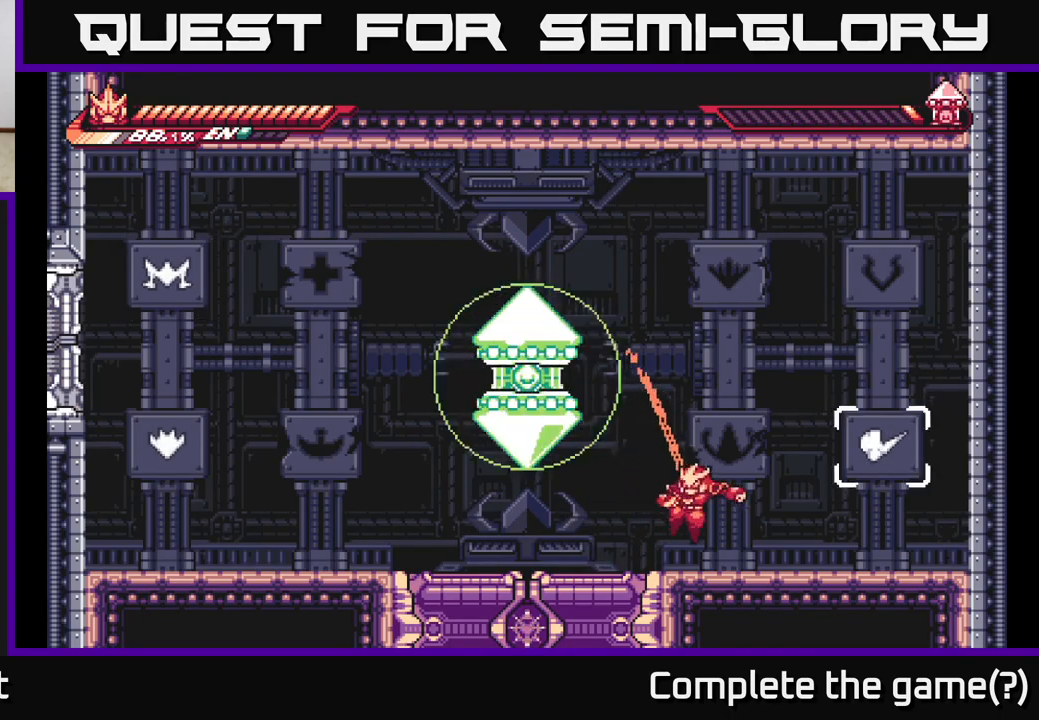
{"buttons": ["L2"], "left_stick": "left", "right_stick": "center", "events": [[250, "L2", "down"], [283, "left_stick", "left"]]}
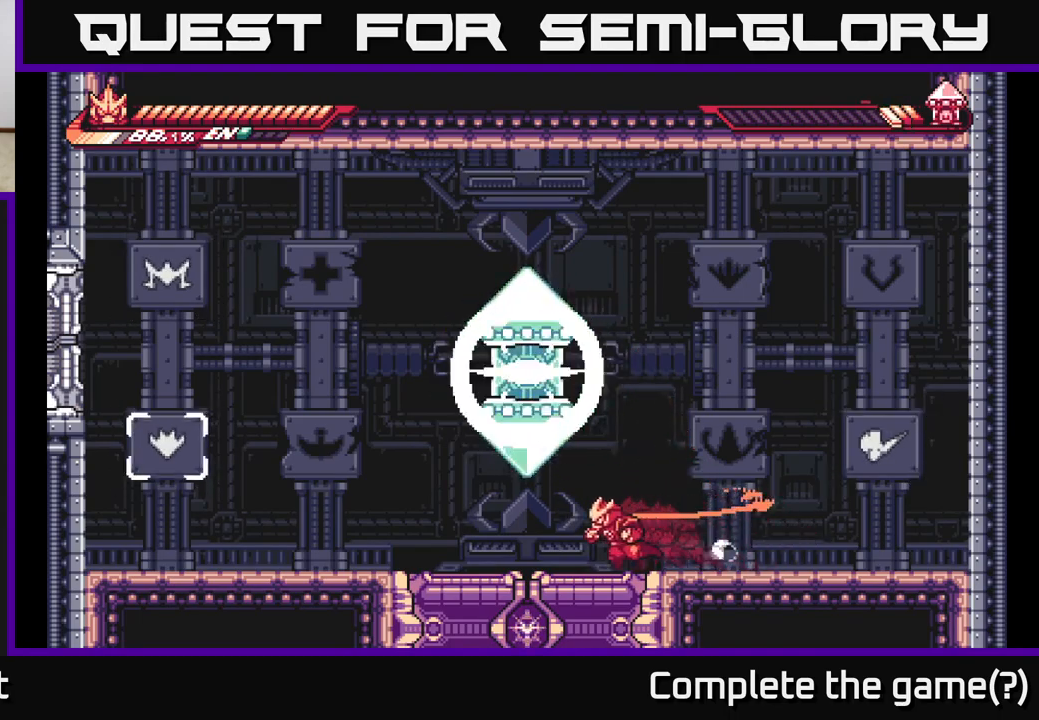
{"buttons": ["A", "L2"], "left_stick": "left", "right_stick": "center", "events": [[500, "A", "down"]]}